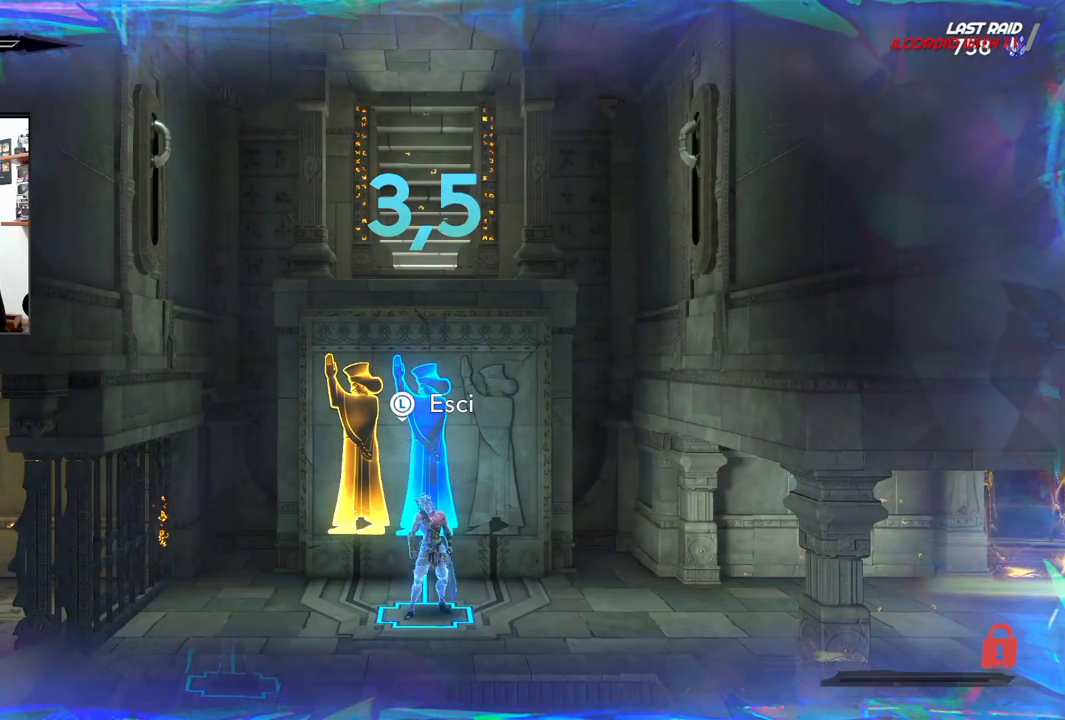
Gameplay with a controller (PlayStation layout); each line is a JSON object with the inputs held at the frame after it. "events" lists button and stick changes between this image and that frame as [ms after this image, input, new state], when the widget could be followed in between.
{"buttons": [], "left_stick": "left", "right_stick": "center", "events": [[233, "left_stick", "left"]]}
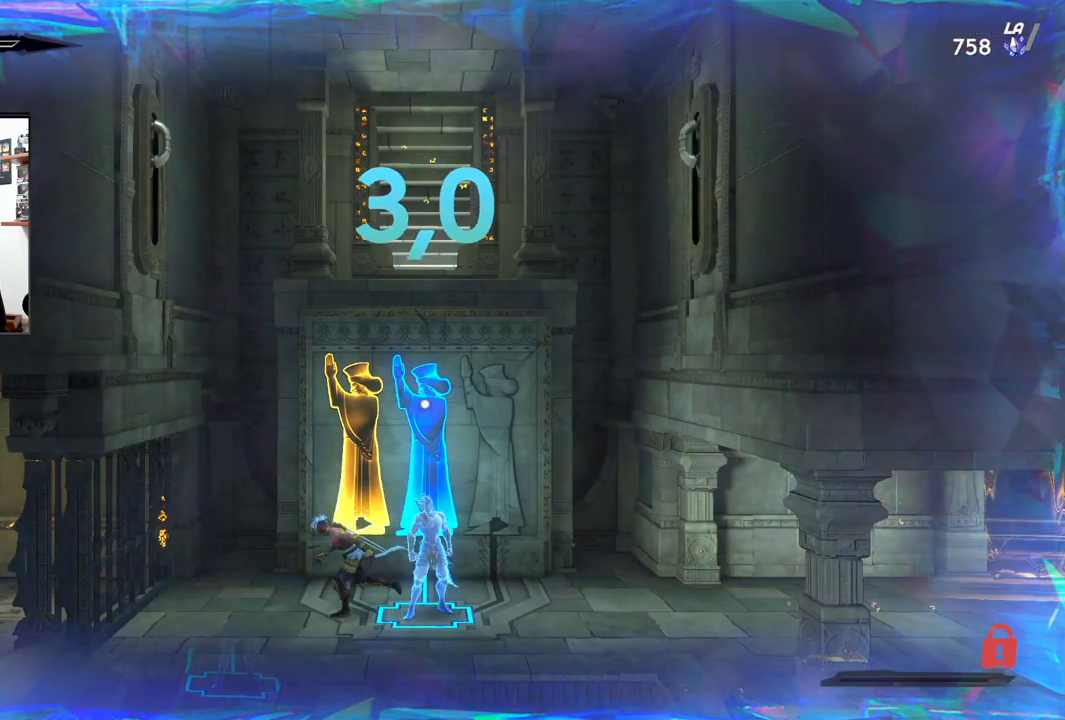
{"buttons": ["CROSS"], "left_stick": "left", "right_stick": "center", "events": [[100, "CROSS", "down"]]}
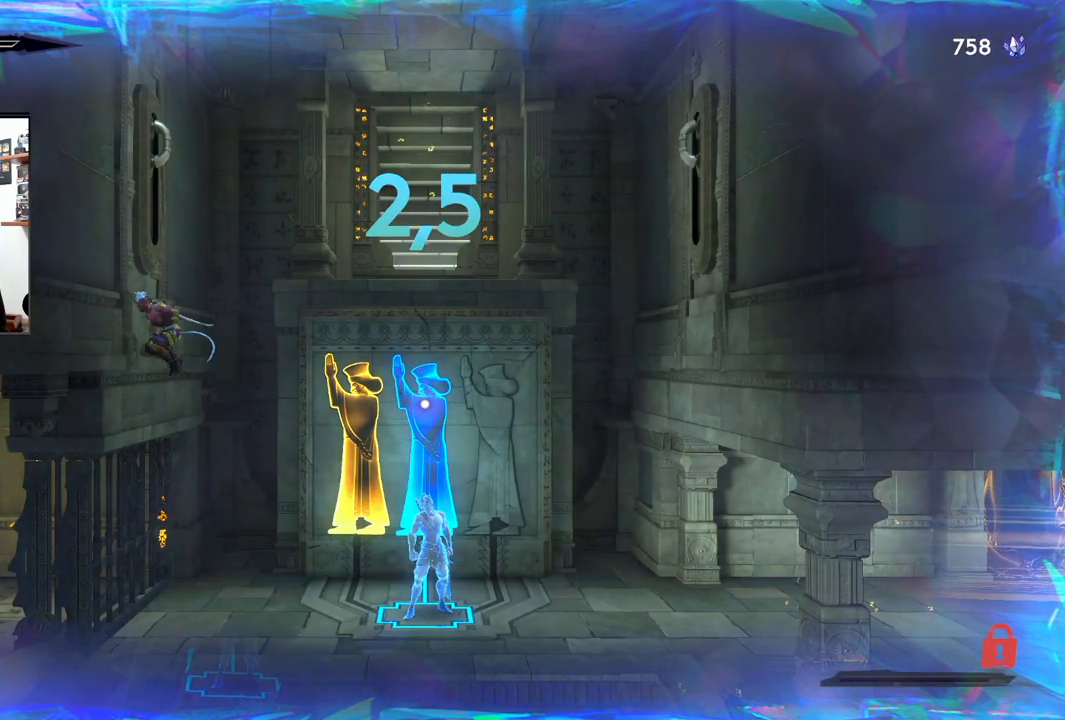
{"buttons": ["CROSS"], "left_stick": "up-left", "right_stick": "center", "events": [[50, "CROSS", "up"], [133, "left_stick", "up-left"], [167, "CROSS", "down"]]}
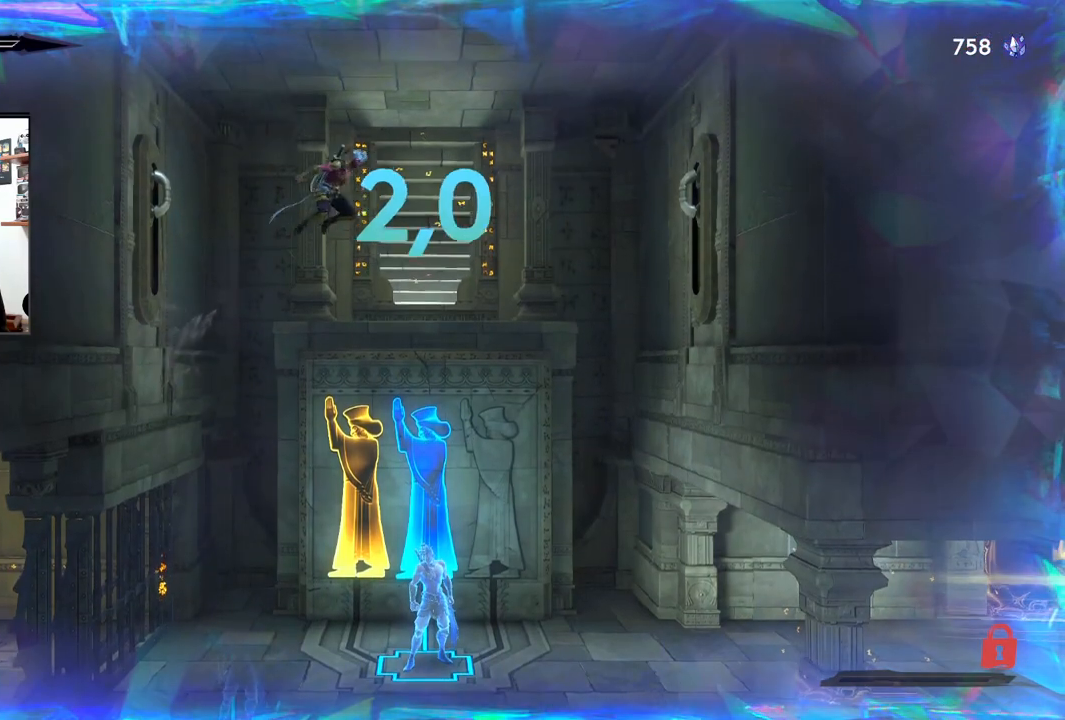
{"buttons": ["CROSS", "R2"], "left_stick": "right", "right_stick": "center", "events": [[117, "left_stick", "right"], [217, "R2", "down"]]}
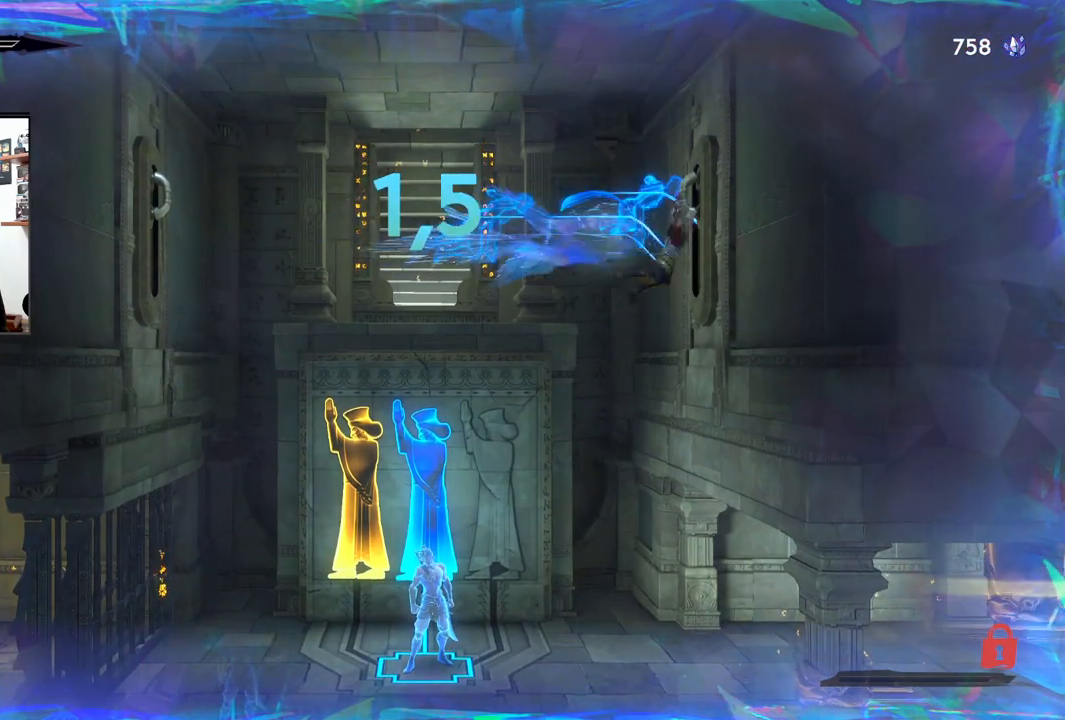
{"buttons": [], "left_stick": "center", "right_stick": "center", "events": [[50, "CROSS", "up"], [50, "R2", "up"], [167, "left_stick", "center"]]}
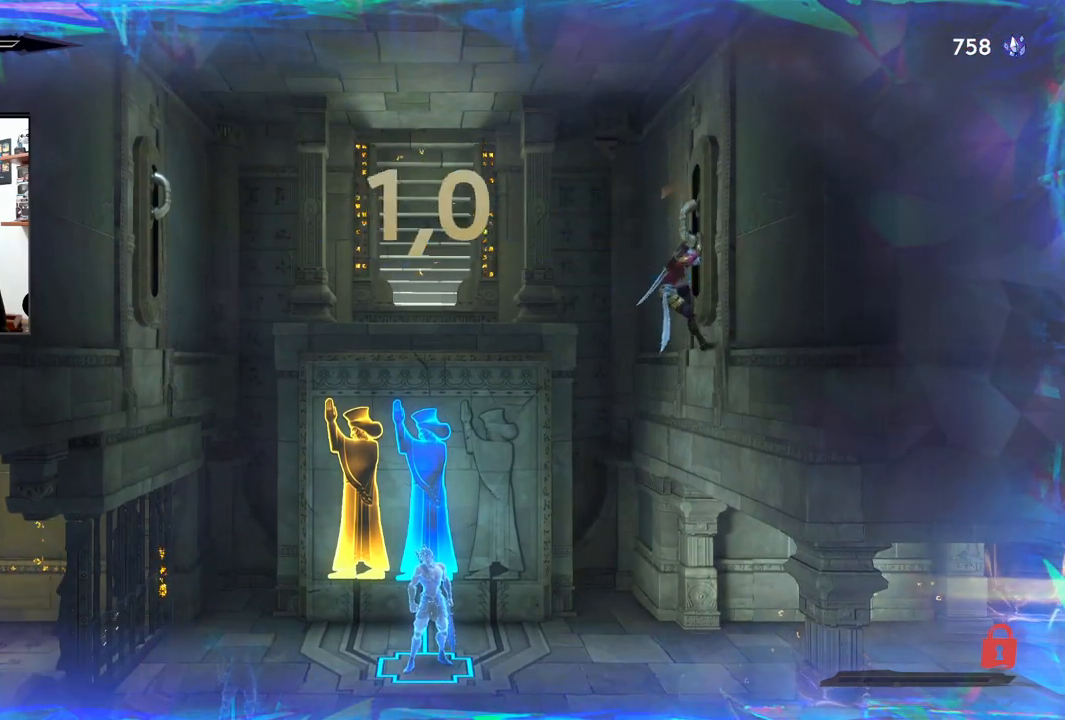
{"buttons": [], "left_stick": "center", "right_stick": "center", "events": []}
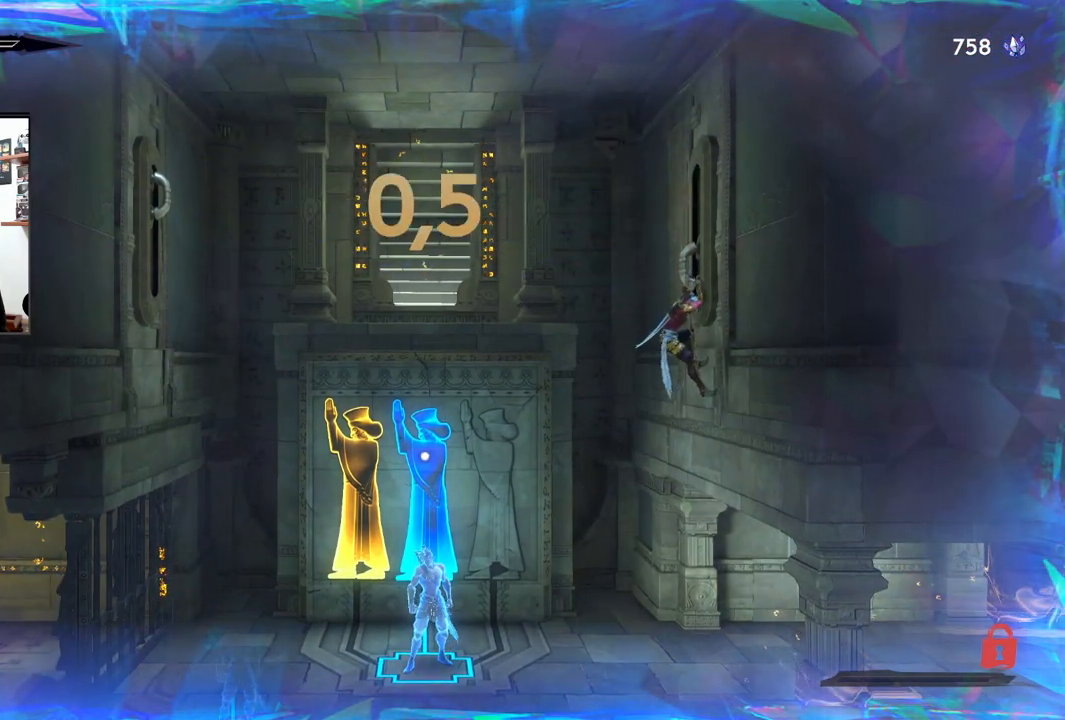
{"buttons": ["CROSS"], "left_stick": "left", "right_stick": "center", "events": [[233, "left_stick", "left"], [250, "CROSS", "down"]]}
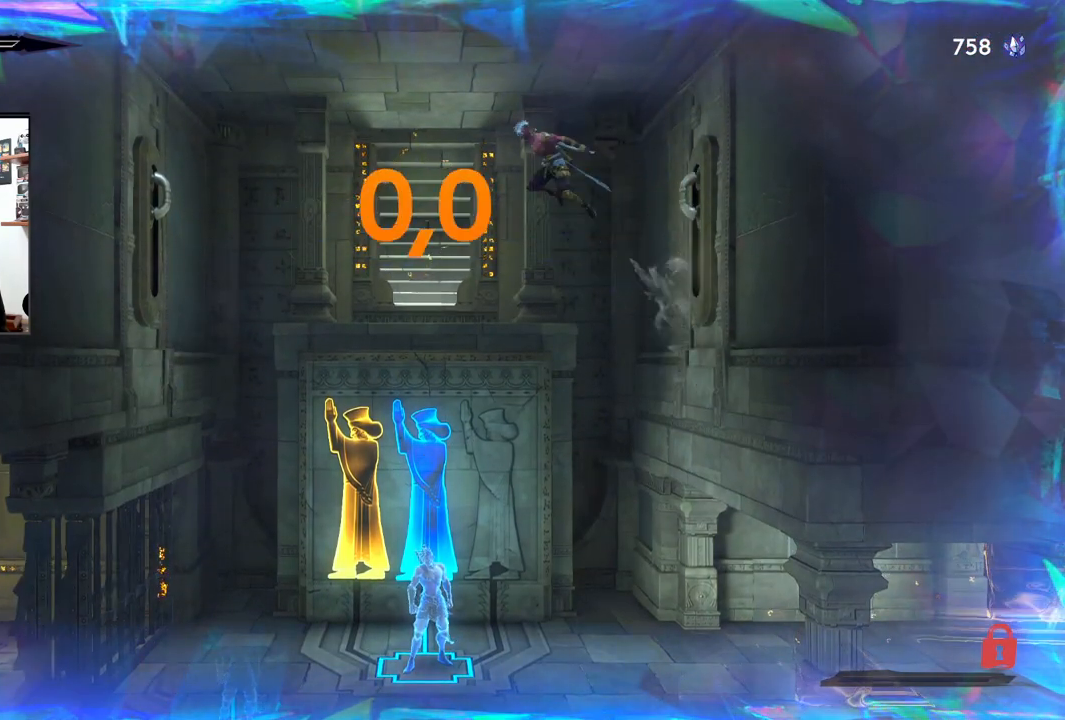
{"buttons": [], "left_stick": "left", "right_stick": "center", "events": [[183, "R2", "down"], [483, "CROSS", "up"], [500, "R2", "up"]]}
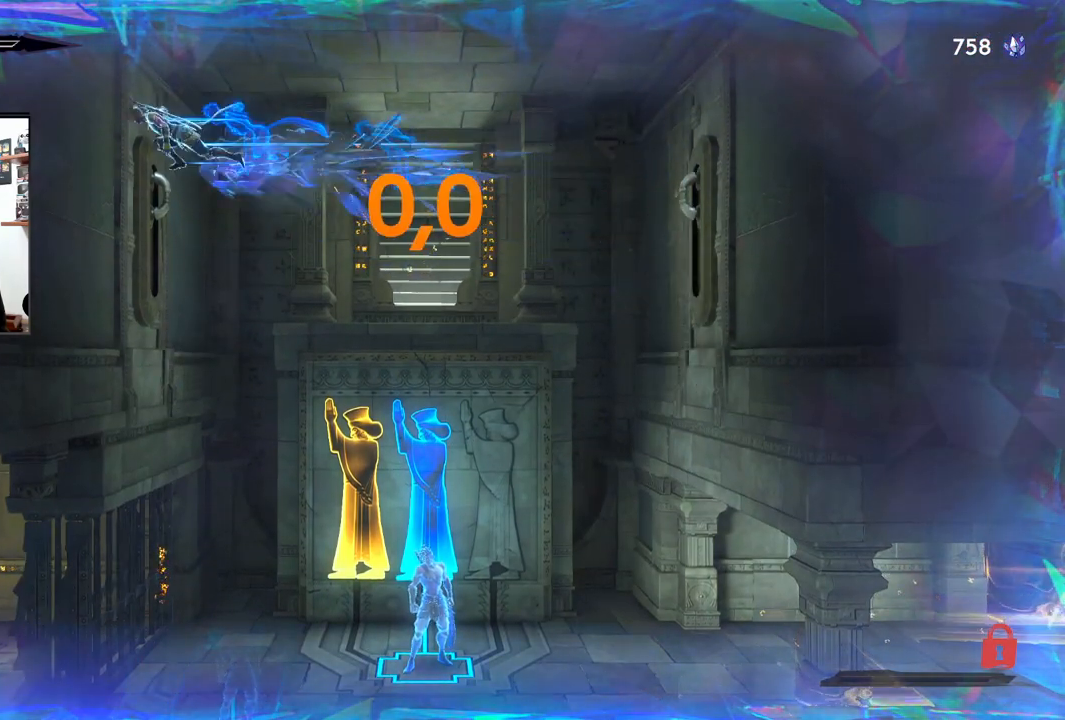
{"buttons": [], "left_stick": "center", "right_stick": "center", "events": [[217, "left_stick", "center"]]}
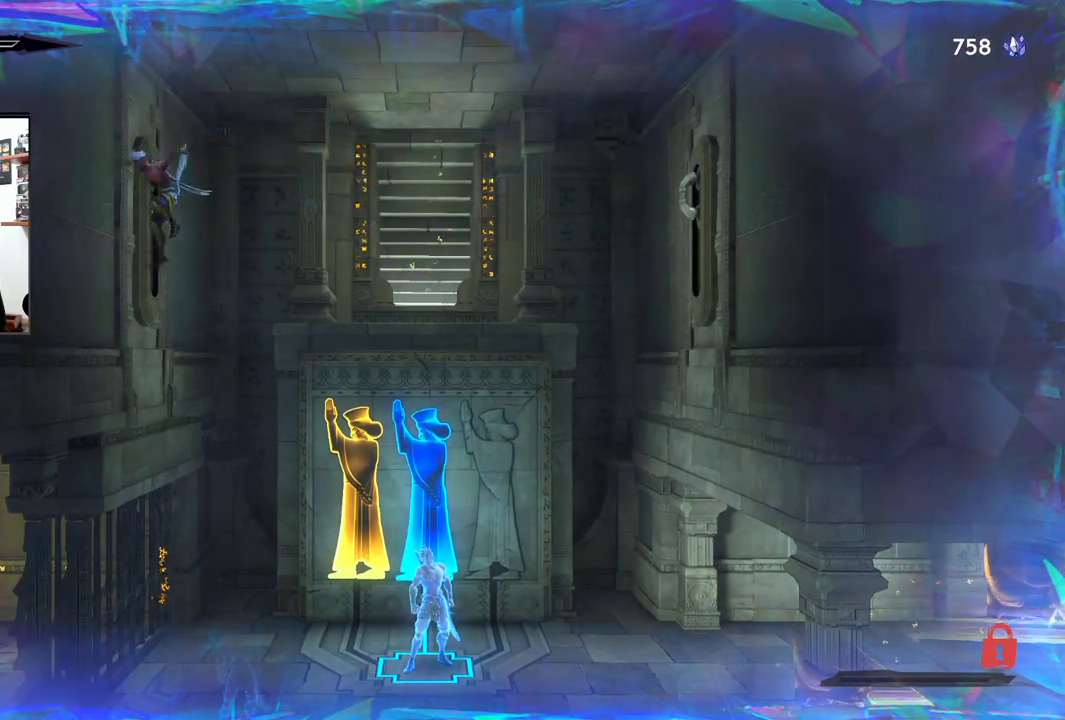
{"buttons": [], "left_stick": "center", "right_stick": "center", "events": []}
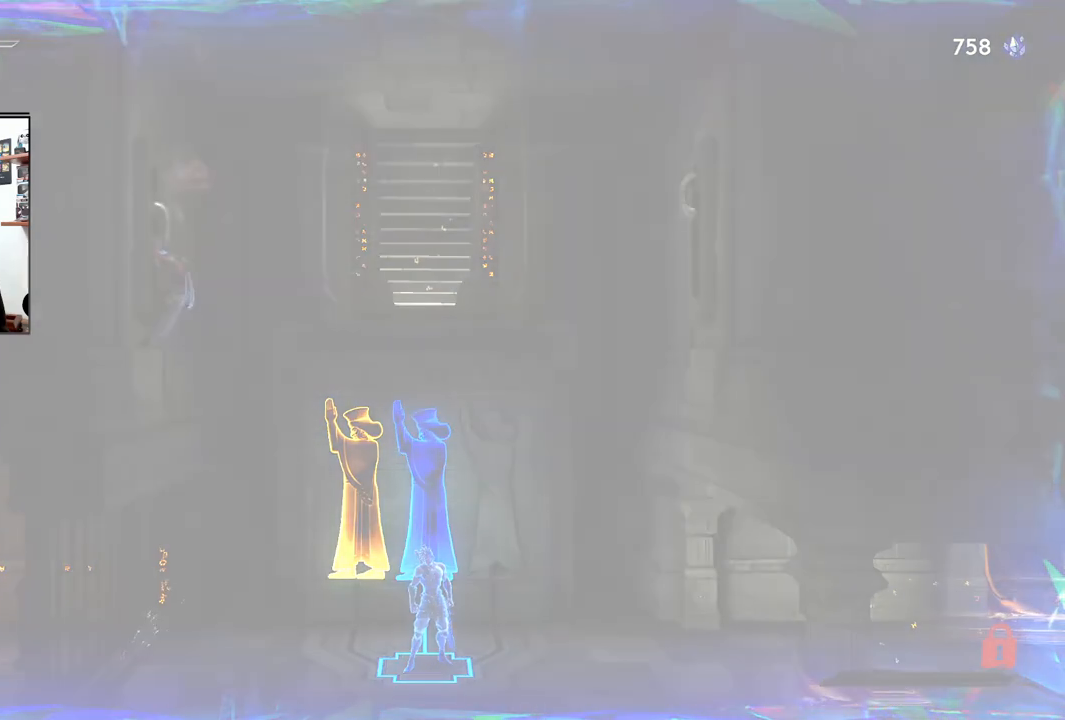
{"buttons": [], "left_stick": "center", "right_stick": "center", "events": []}
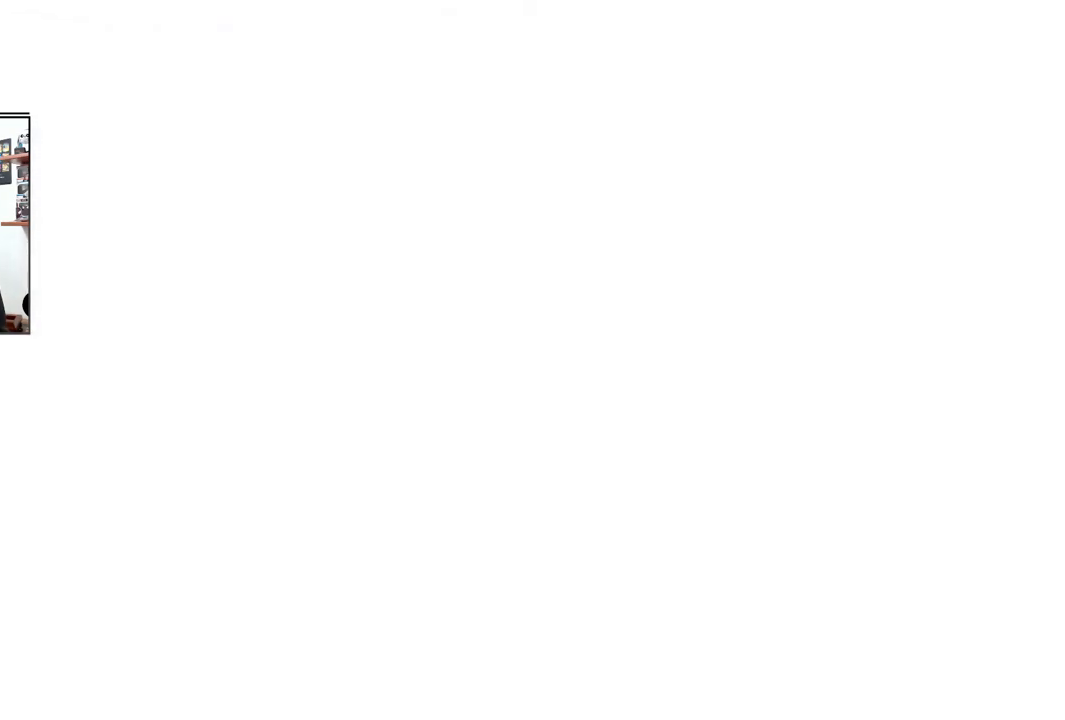
{"buttons": [], "left_stick": "center", "right_stick": "center", "events": []}
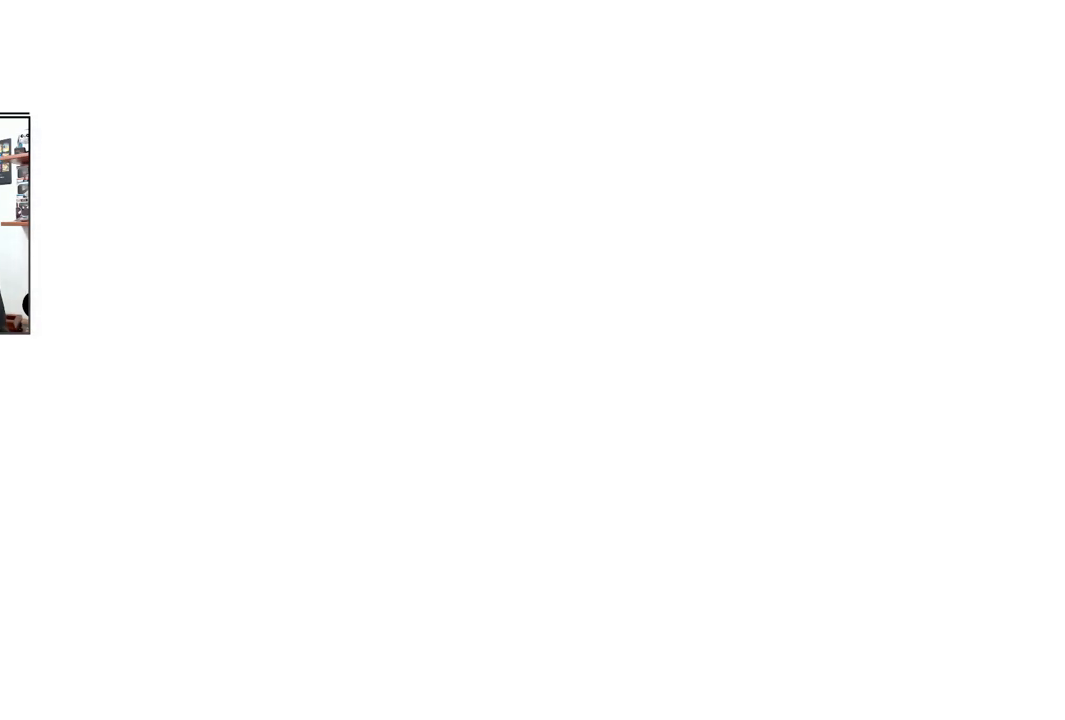
{"buttons": [], "left_stick": "center", "right_stick": "center", "events": []}
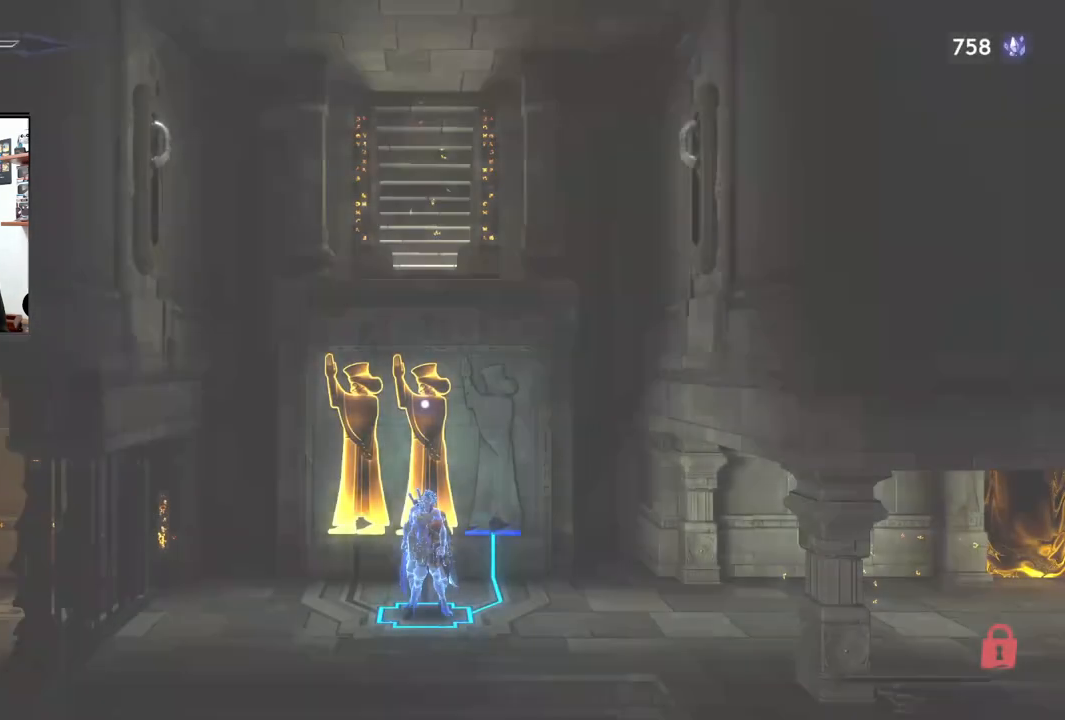
{"buttons": [], "left_stick": "center", "right_stick": "center", "events": []}
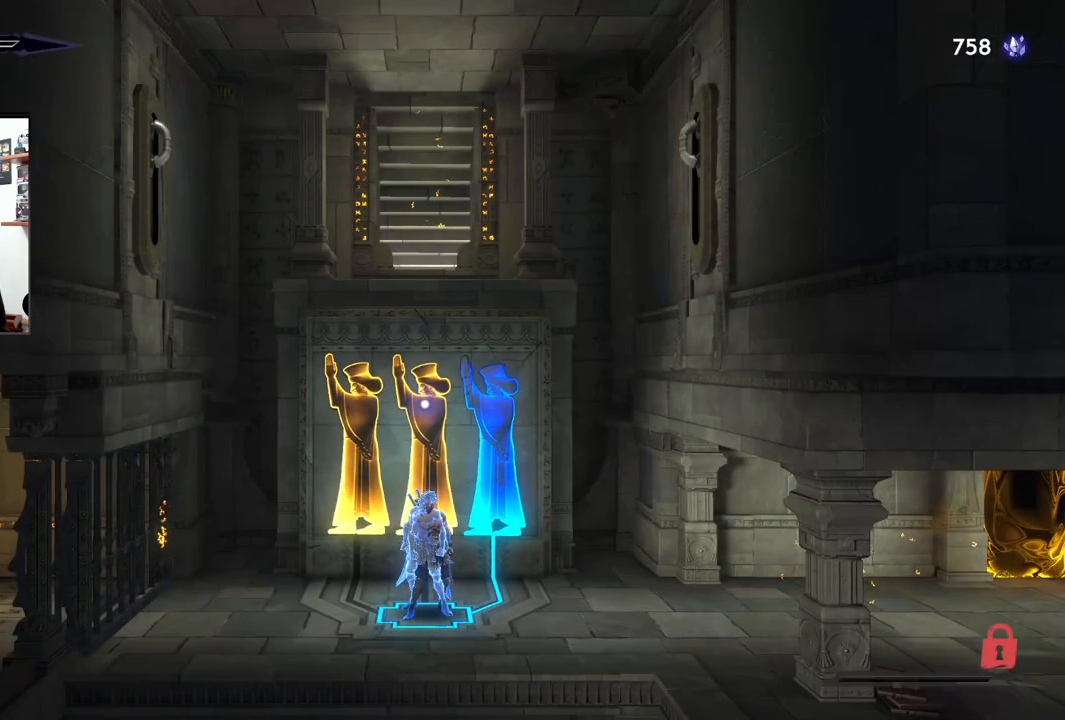
{"buttons": [], "left_stick": "center", "right_stick": "center", "events": []}
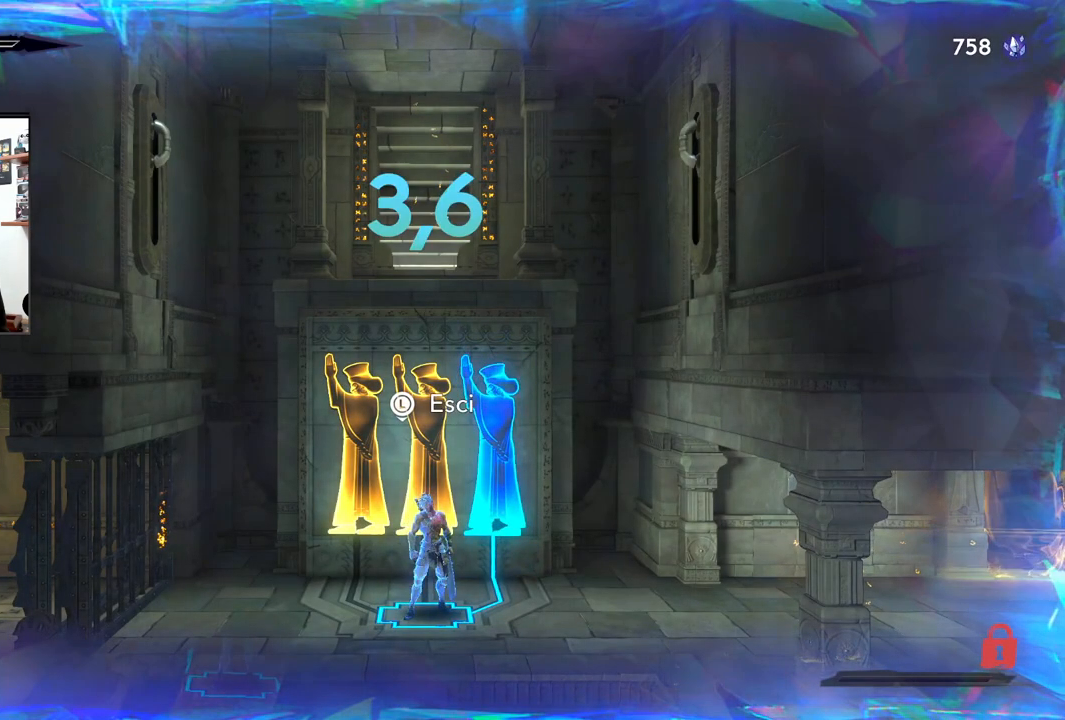
{"buttons": [], "left_stick": "down", "right_stick": "center", "events": [[333, "left_stick", "down"]]}
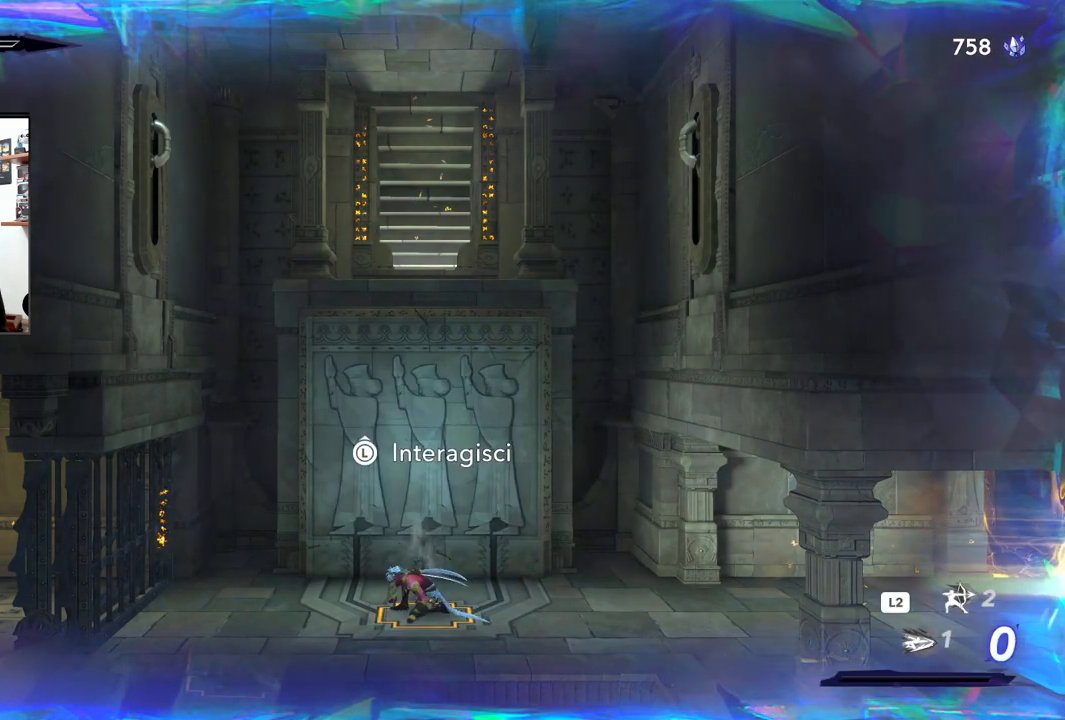
{"buttons": [], "left_stick": "down", "right_stick": "center", "events": []}
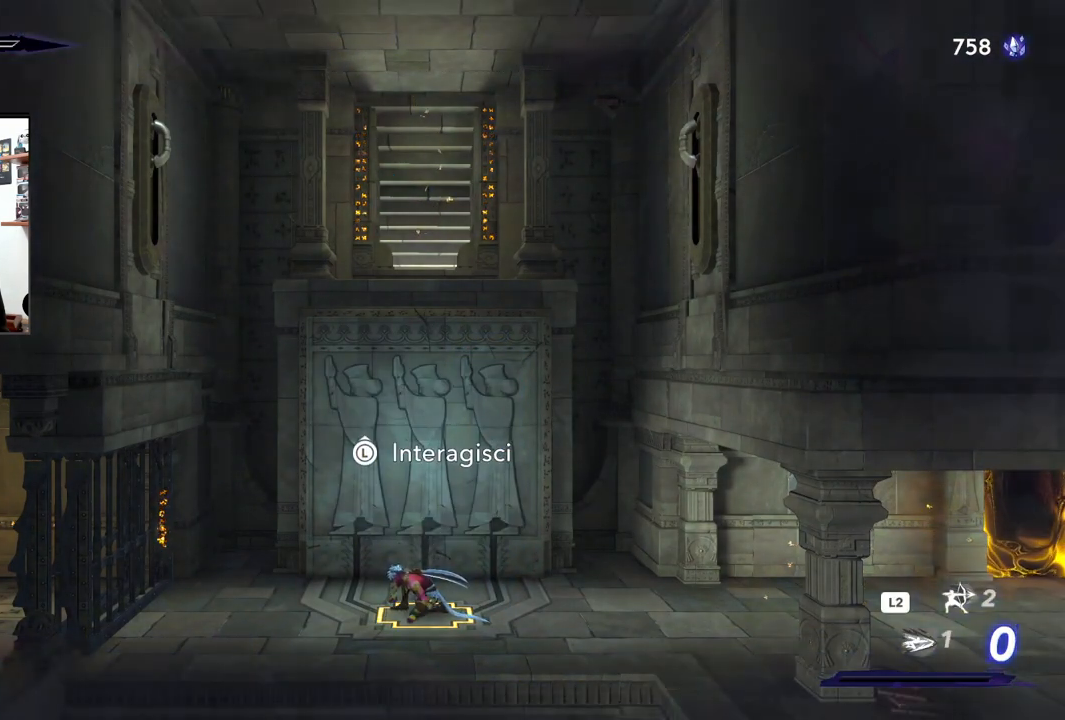
{"buttons": [], "left_stick": "center", "right_stick": "center", "events": [[167, "left_stick", "center"]]}
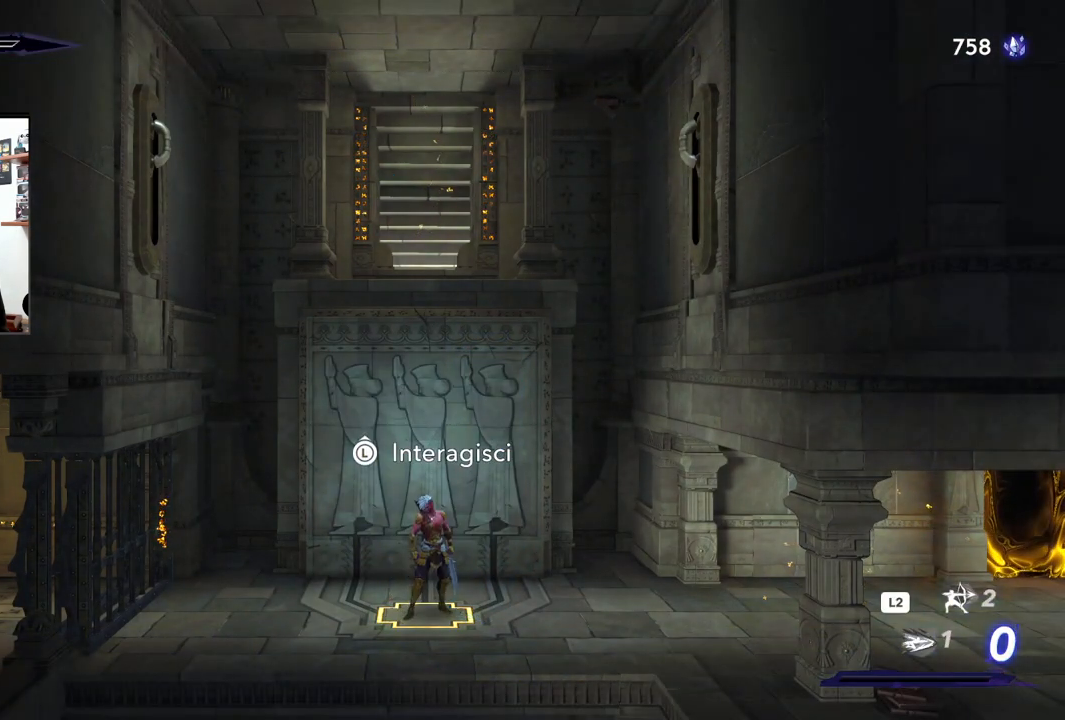
{"buttons": [], "left_stick": "center", "right_stick": "center", "events": []}
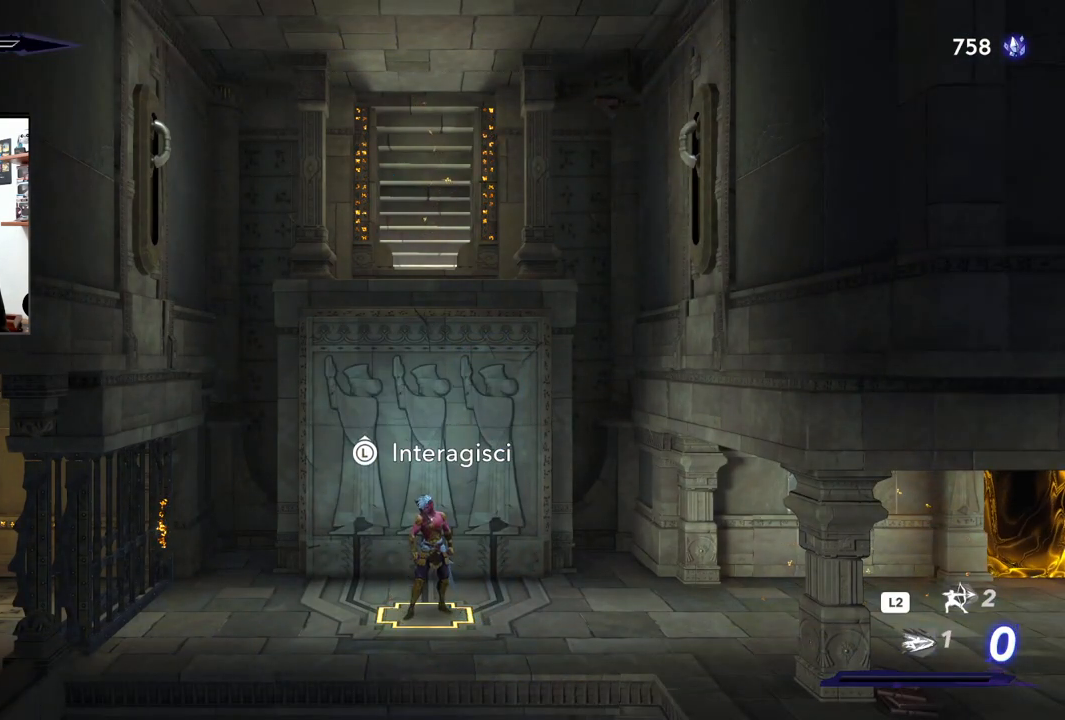
{"buttons": ["CROSS"], "left_stick": "up", "right_stick": "center", "events": [[100, "CROSS", "down"], [300, "left_stick", "up"]]}
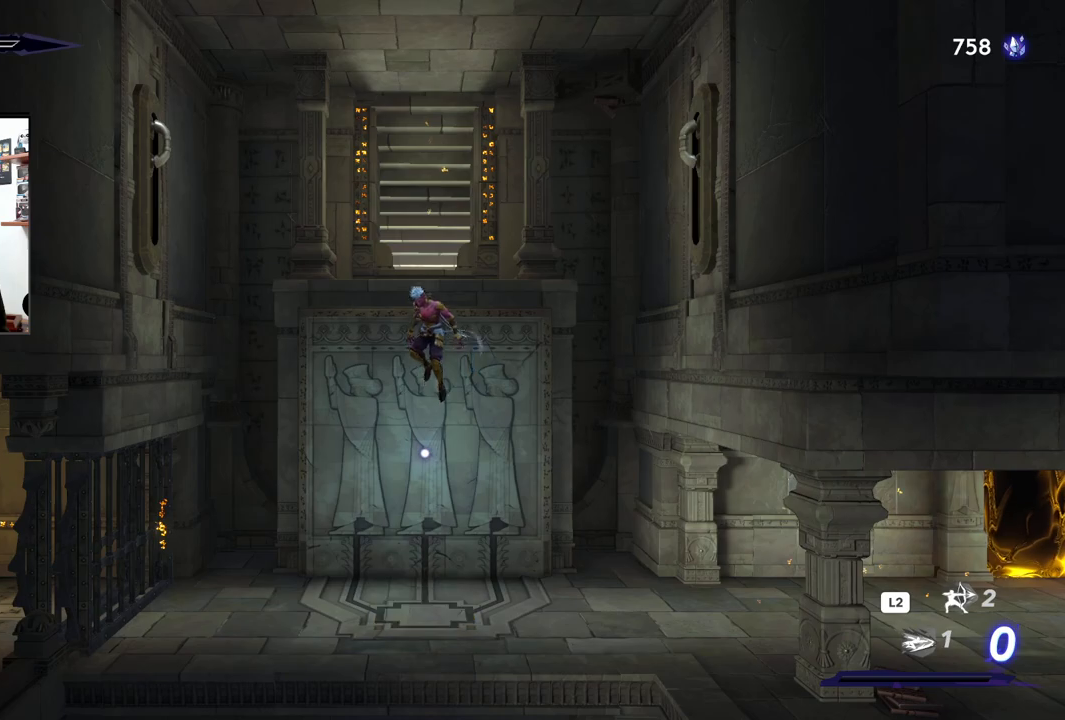
{"buttons": [], "left_stick": "left", "right_stick": "center", "events": [[183, "CROSS", "up"], [317, "left_stick", "center"], [500, "left_stick", "left"]]}
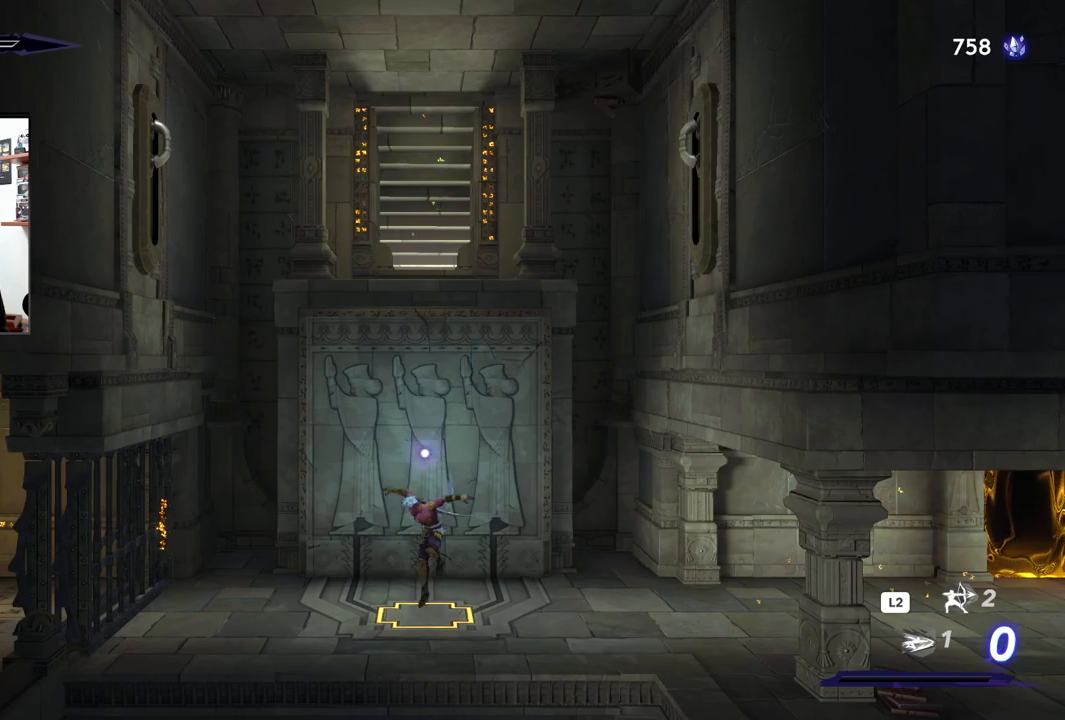
{"buttons": [], "left_stick": "center", "right_stick": "center", "events": [[400, "left_stick", "center"]]}
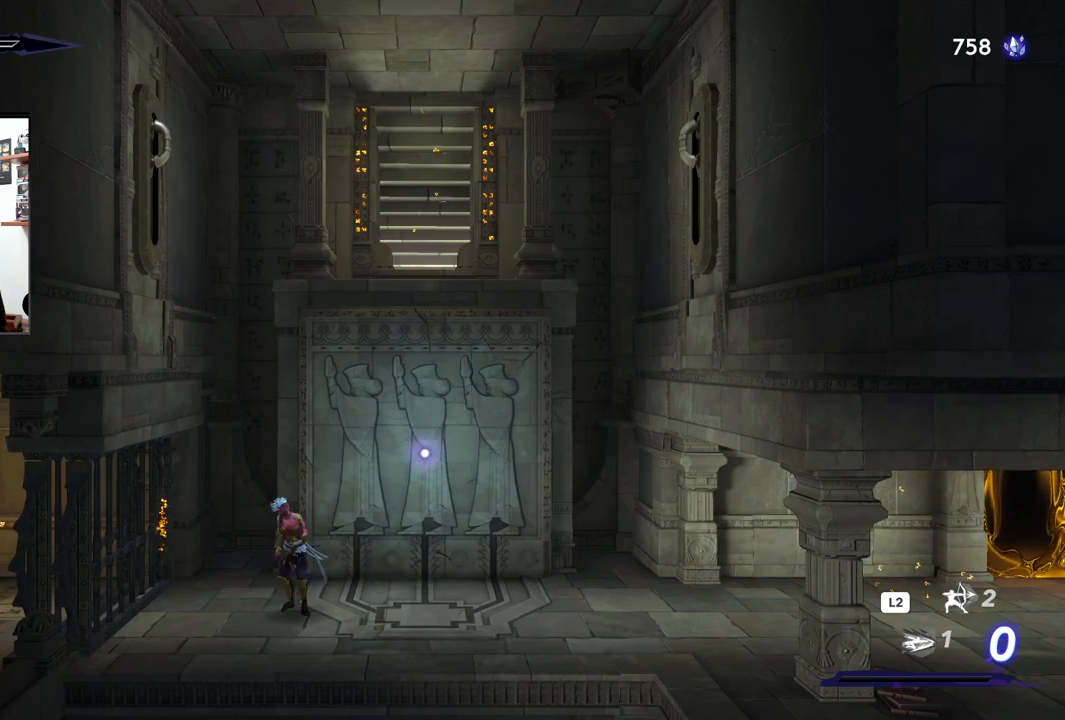
{"buttons": [], "left_stick": "center", "right_stick": "center", "events": [[33, "left_stick", "right"], [467, "left_stick", "center"]]}
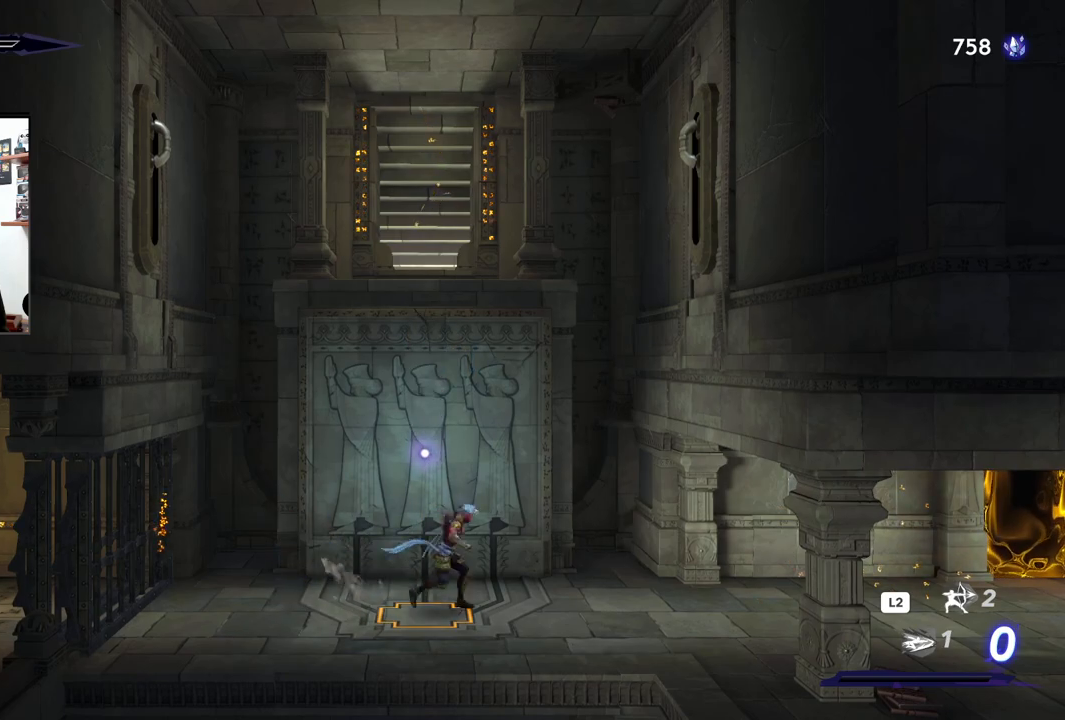
{"buttons": [], "left_stick": "up", "right_stick": "center", "events": [[200, "left_stick", "up"]]}
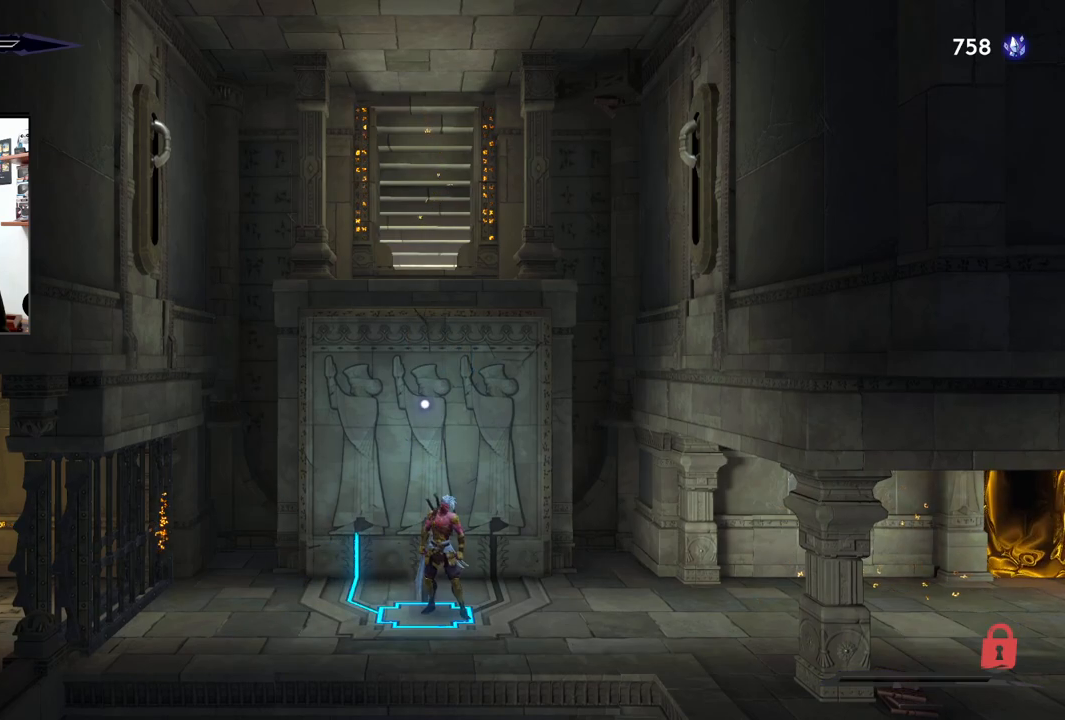
{"buttons": [], "left_stick": "up", "right_stick": "center", "events": []}
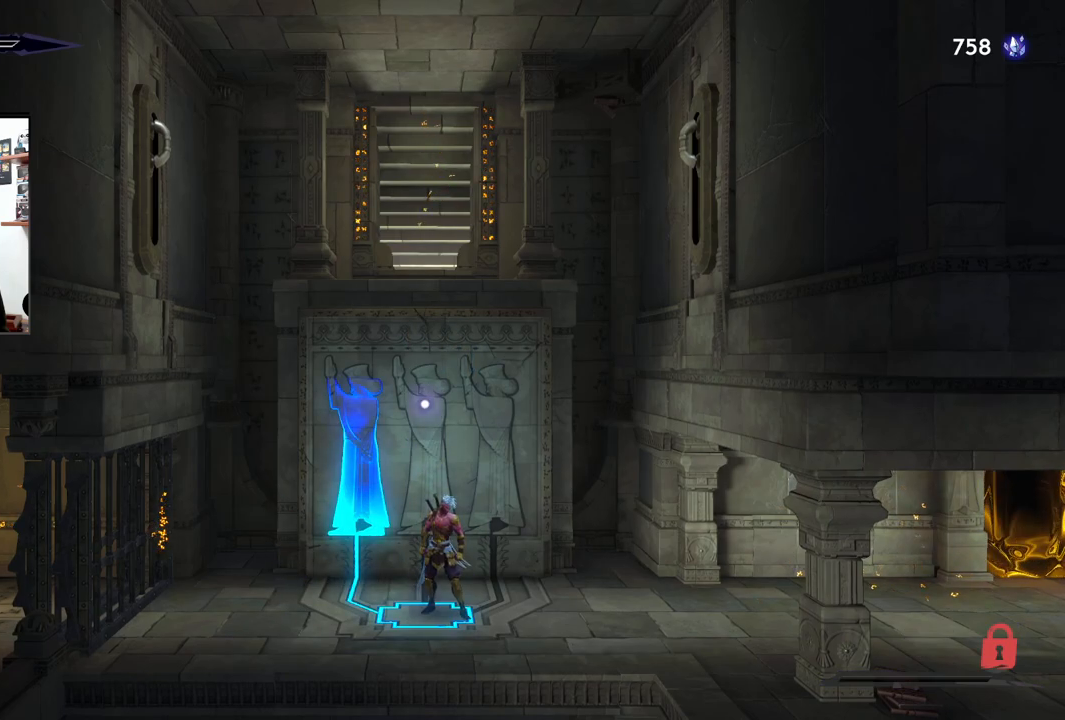
{"buttons": [], "left_stick": "up", "right_stick": "center", "events": []}
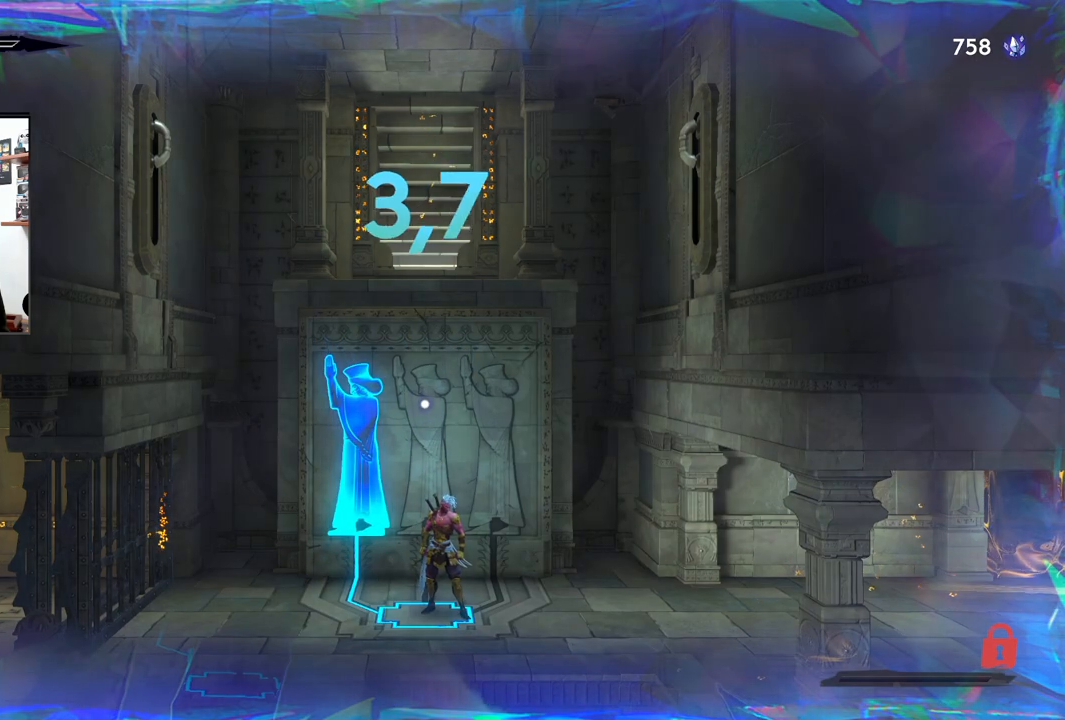
{"buttons": [], "left_stick": "left", "right_stick": "center", "events": [[83, "left_stick", "center"], [300, "left_stick", "left"]]}
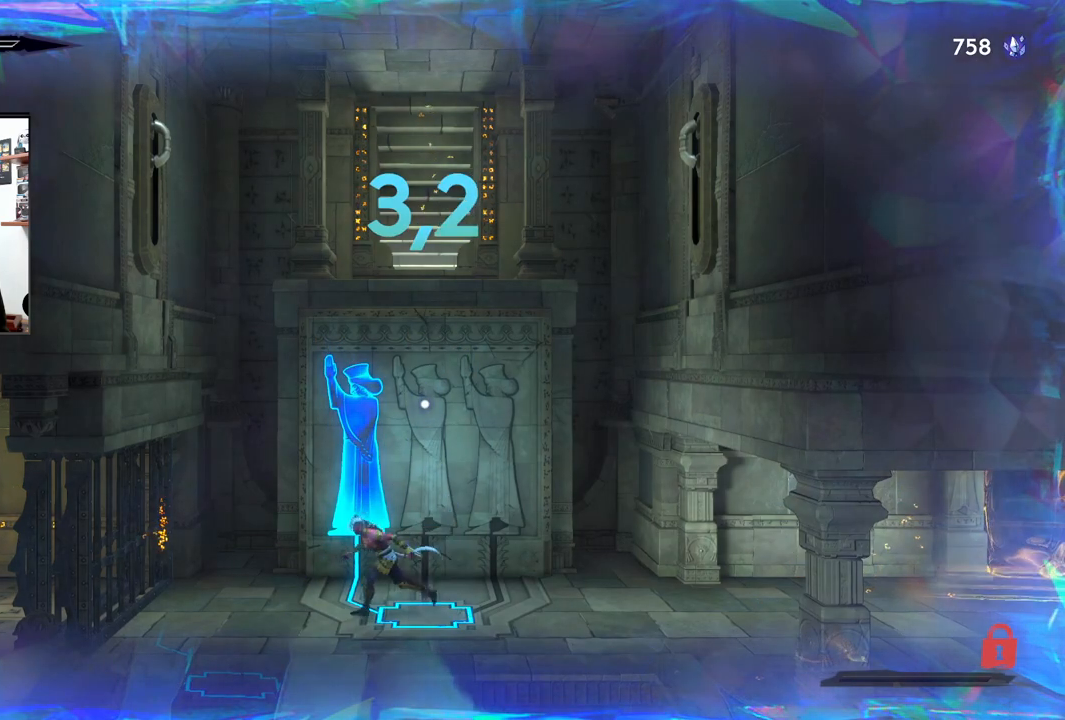
{"buttons": ["CROSS"], "left_stick": "left", "right_stick": "center", "events": [[150, "CROSS", "down"]]}
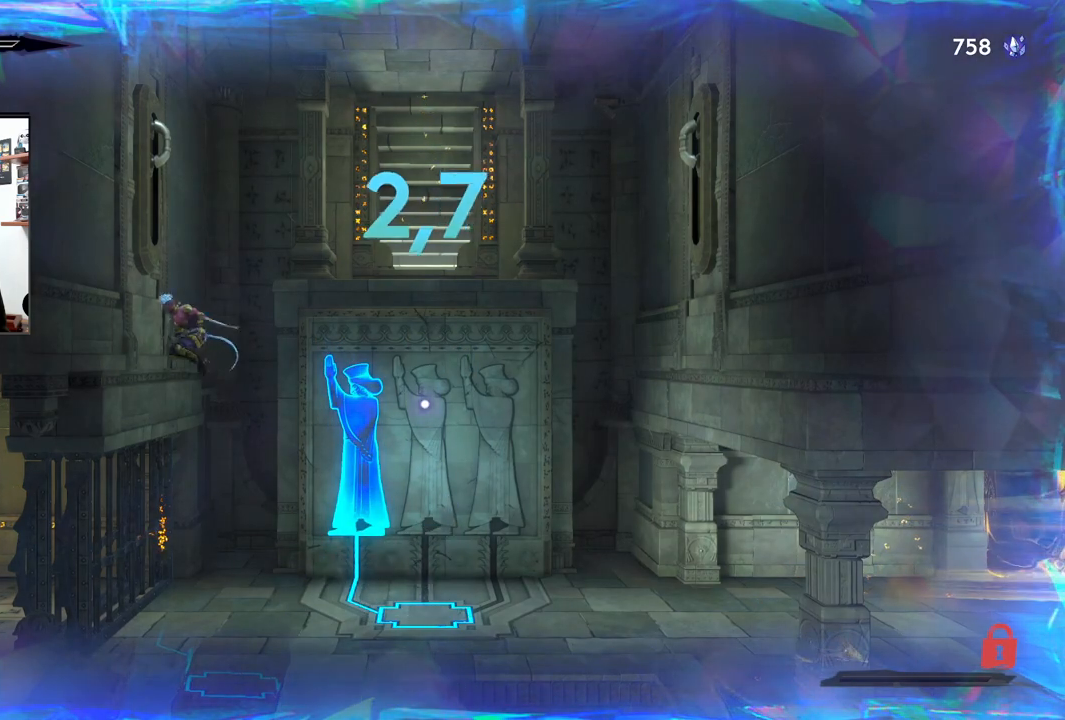
{"buttons": ["CROSS"], "left_stick": "right", "right_stick": "center", "events": [[67, "CROSS", "up"], [150, "left_stick", "center"], [167, "CROSS", "down"], [200, "left_stick", "right"]]}
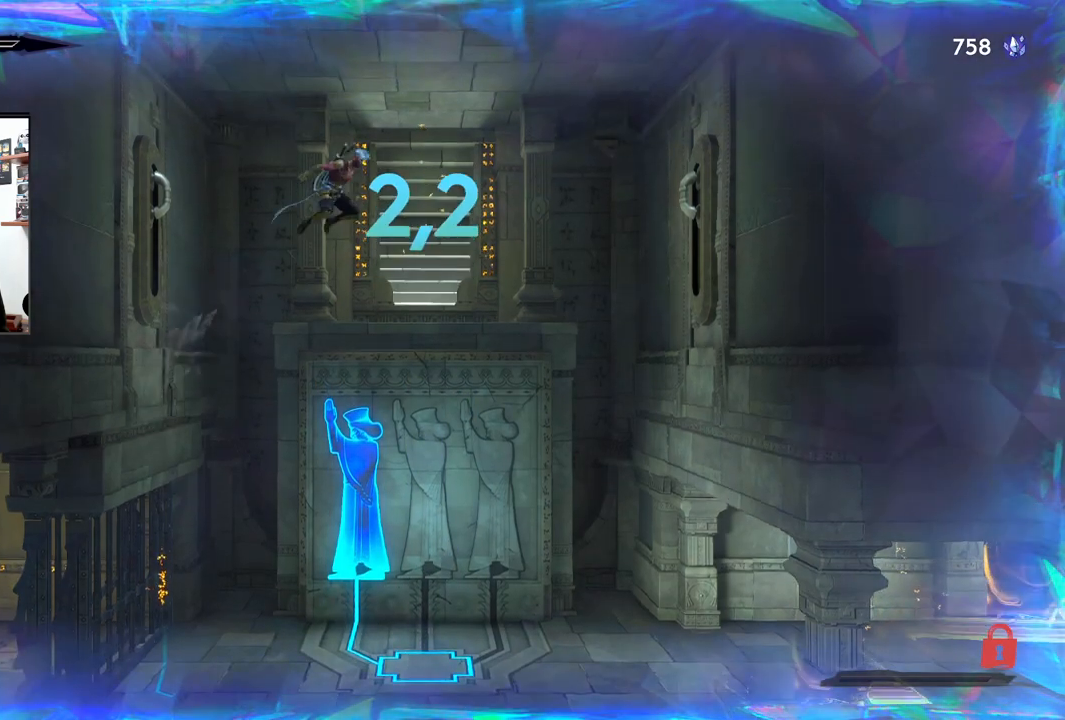
{"buttons": [], "left_stick": "right", "right_stick": "center", "events": [[117, "R2", "down"], [483, "CROSS", "up"], [500, "R2", "up"]]}